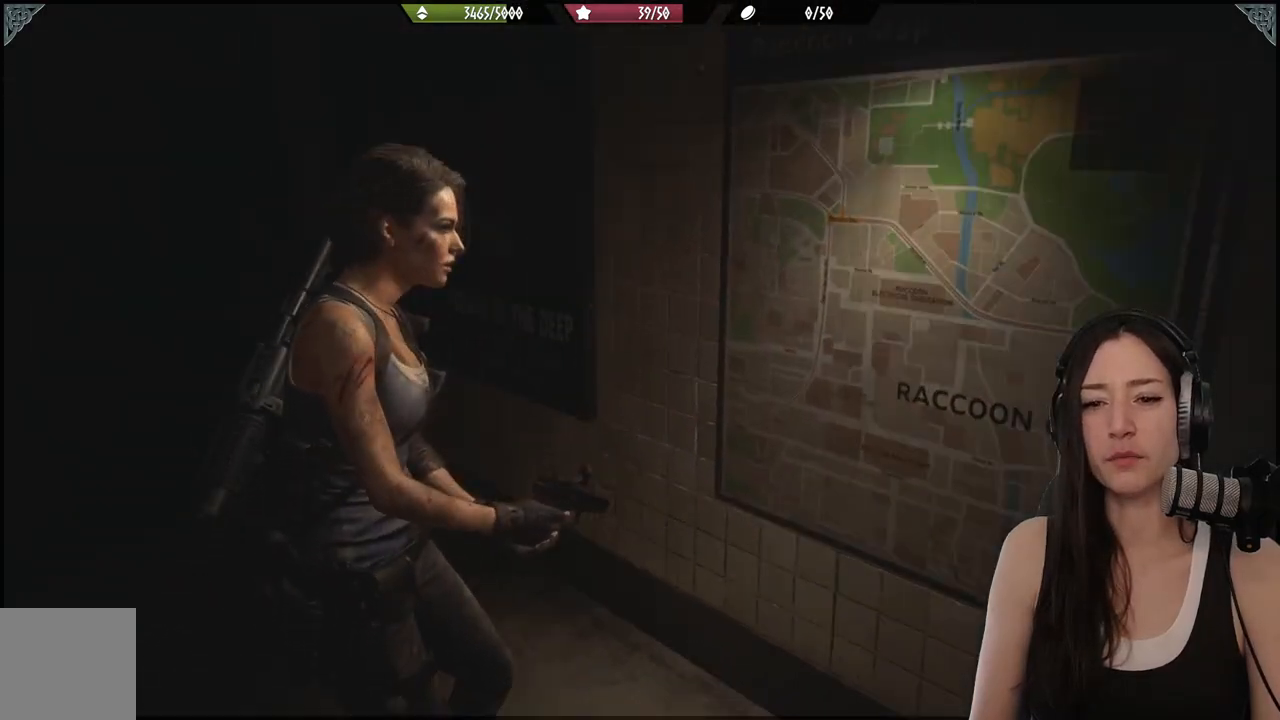
Gameplay with a controller (Xbox layout); each line is a JSON object with the inputs held at the frame after it. "events" lists button and stick changes between this image and that frame as [ms after this image, input, new state], when the widget could be followed in between.
{"buttons": [], "left_stick": "up", "right_stick": "center", "events": [[167, "L3", "down"], [300, "L3", "up"], [317, "right_stick", "center"], [433, "left_stick", "up"]]}
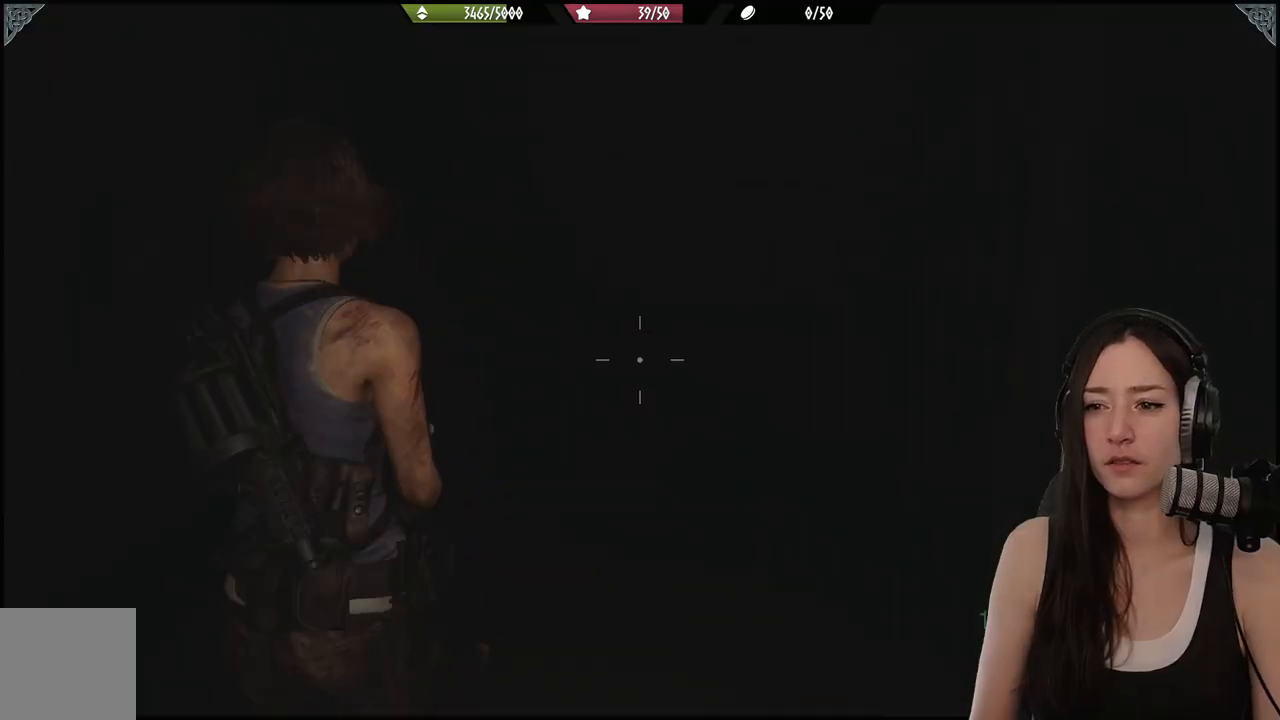
{"buttons": ["L2"], "left_stick": "up", "right_stick": "right", "events": [[17, "L2", "down"], [433, "right_stick", "right"]]}
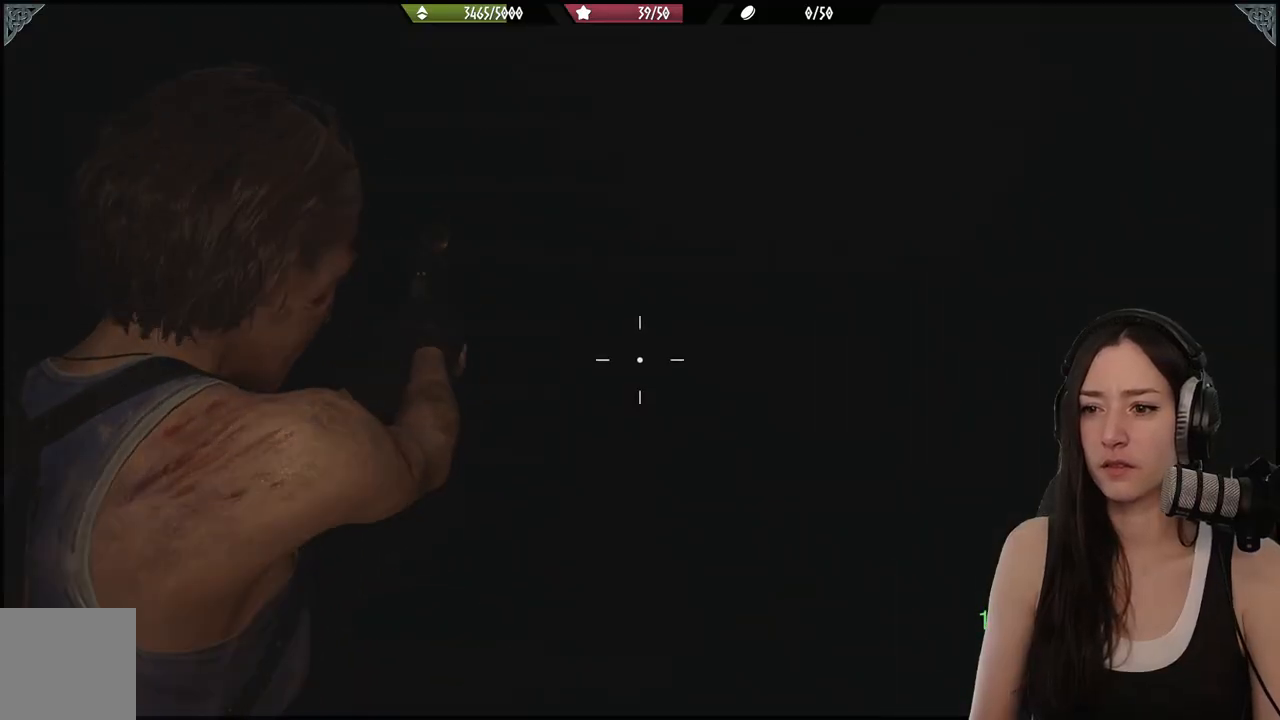
{"buttons": [], "left_stick": "up", "right_stick": "center", "events": [[50, "right_stick", "center"], [100, "L2", "up"], [217, "right_stick", "up-right"], [383, "right_stick", "center"]]}
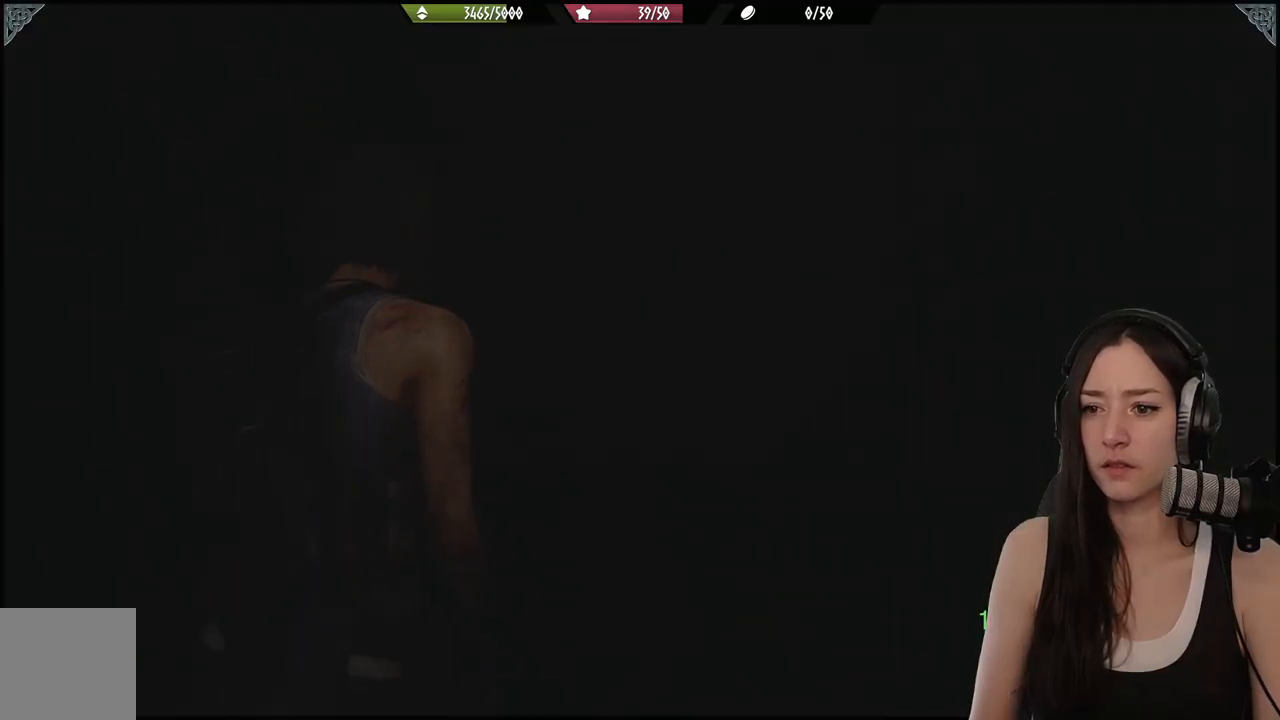
{"buttons": [], "left_stick": "up", "right_stick": "center", "events": [[133, "right_stick", "up-right"], [317, "right_stick", "center"]]}
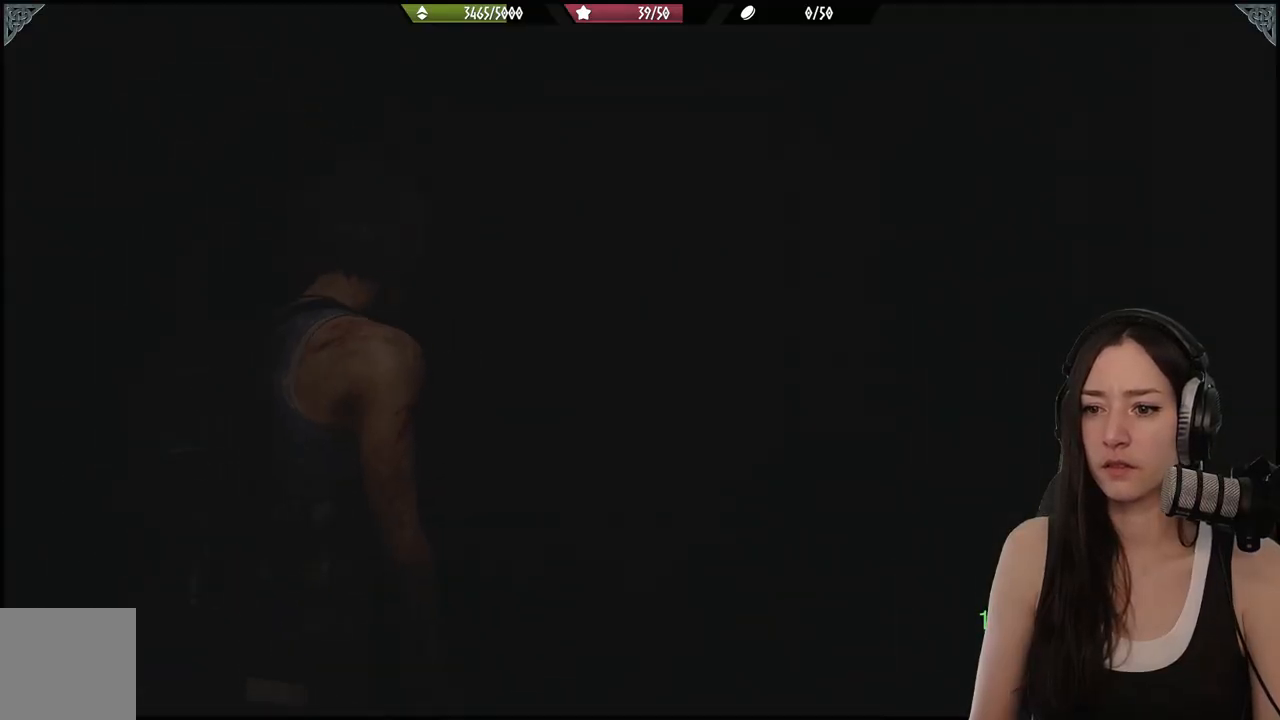
{"buttons": [], "left_stick": "right", "right_stick": "down-right", "events": [[200, "right_stick", "down-right"], [300, "left_stick", "left"], [433, "left_stick", "down"], [483, "left_stick", "right"]]}
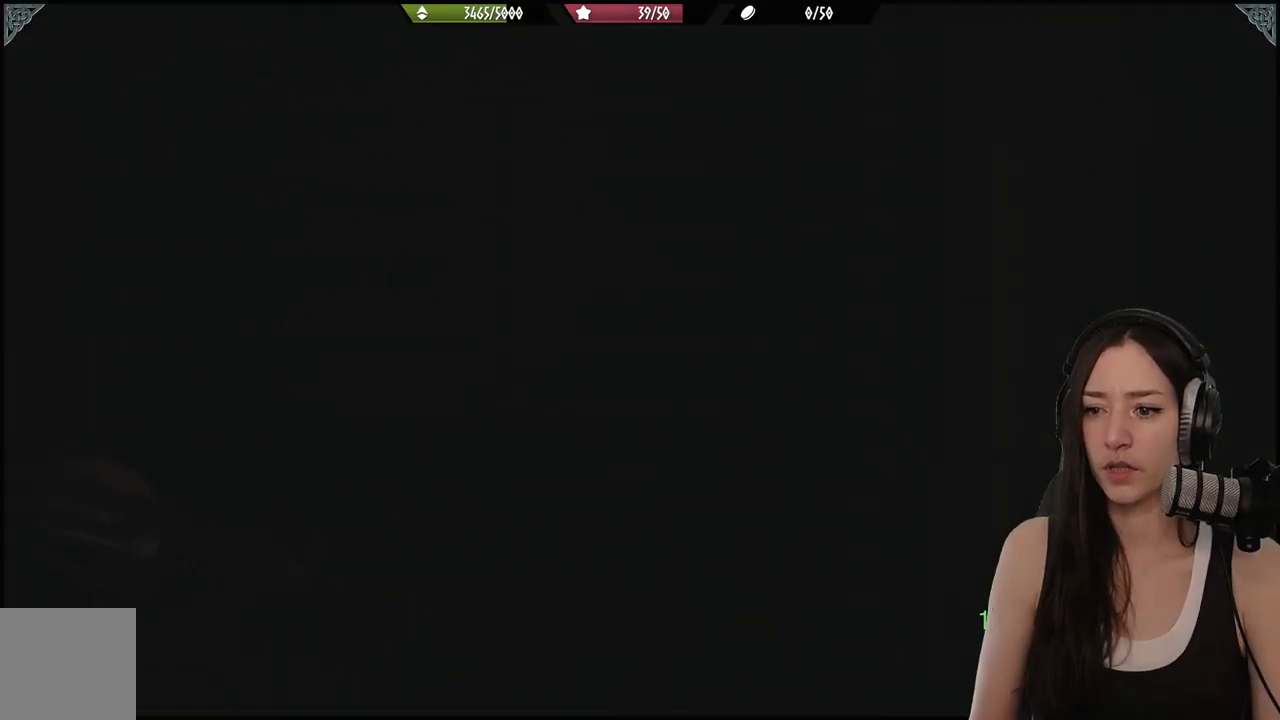
{"buttons": [], "left_stick": "center", "right_stick": "center", "events": [[83, "left_stick", "up-left"], [150, "right_stick", "left"], [333, "left_stick", "center"], [450, "right_stick", "center"]]}
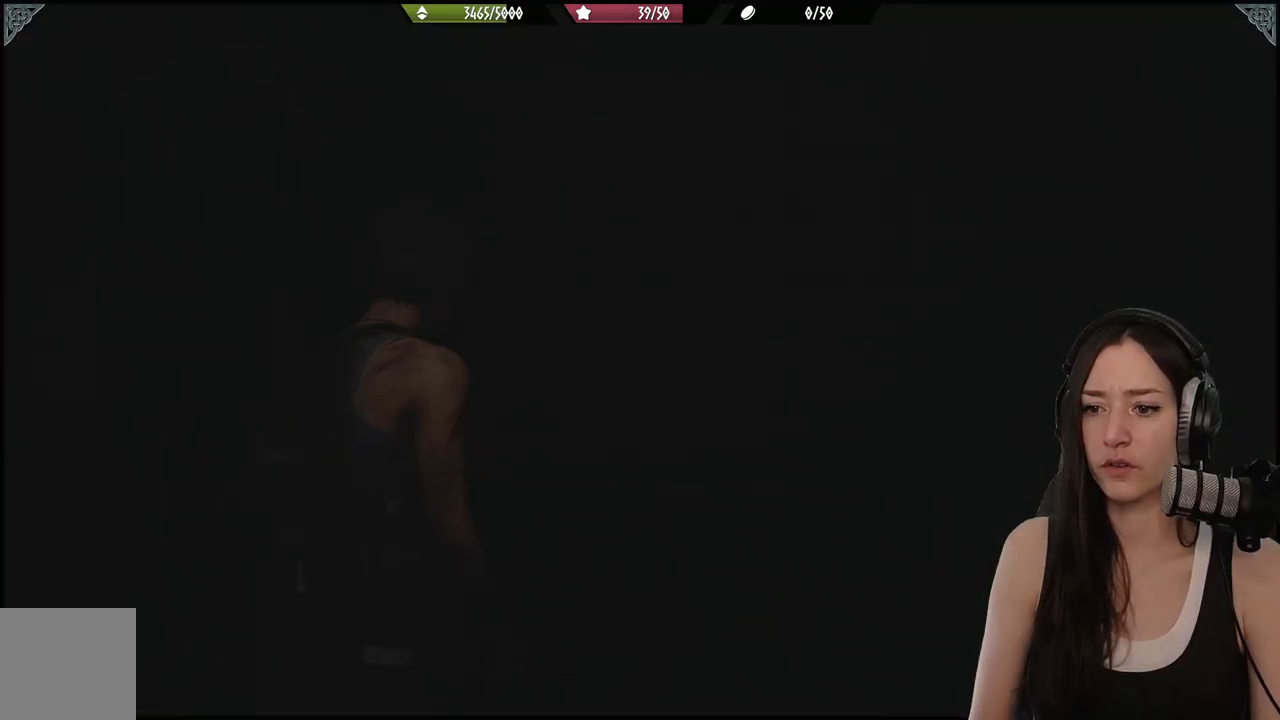
{"buttons": [], "left_stick": "down", "right_stick": "center", "events": [[500, "left_stick", "down"]]}
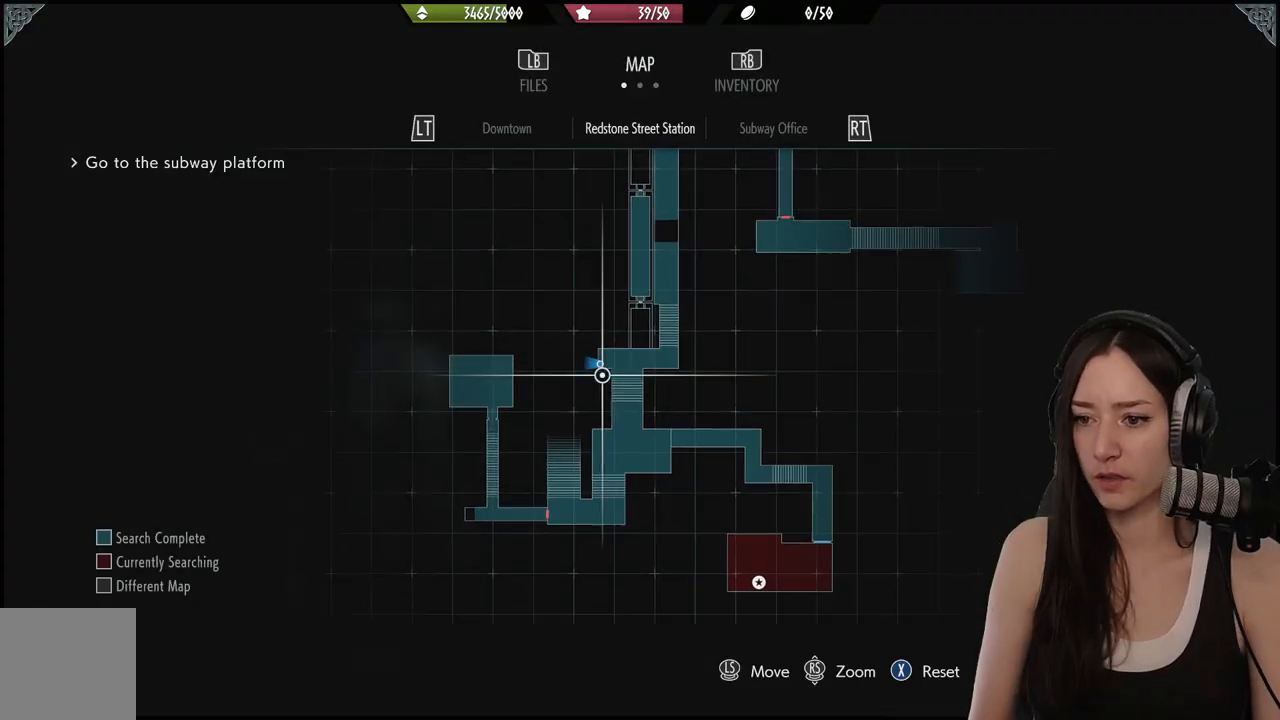
{"buttons": [], "left_stick": "center", "right_stick": "center", "events": [[333, "left_stick", "center"]]}
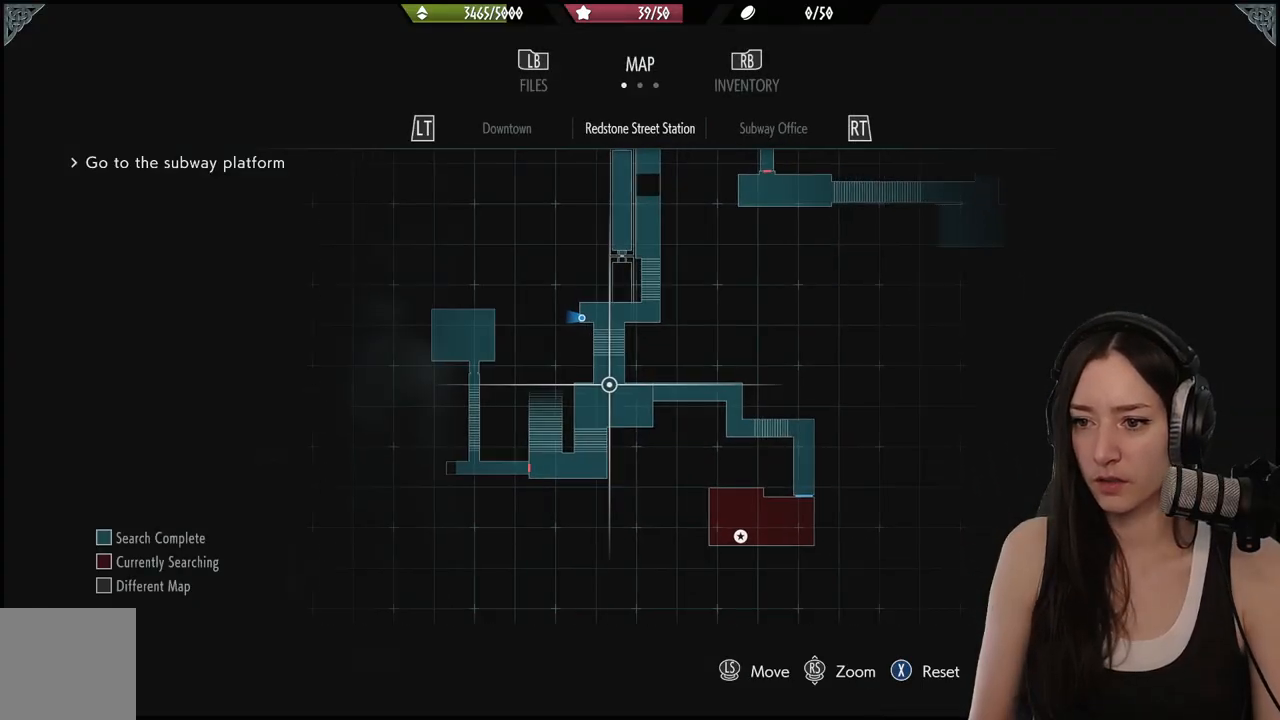
{"buttons": [], "left_stick": "down-left", "right_stick": "left", "events": [[117, "B", "down"], [150, "B", "up"], [150, "left_stick", "down"], [250, "left_stick", "down-left"], [317, "right_stick", "left"]]}
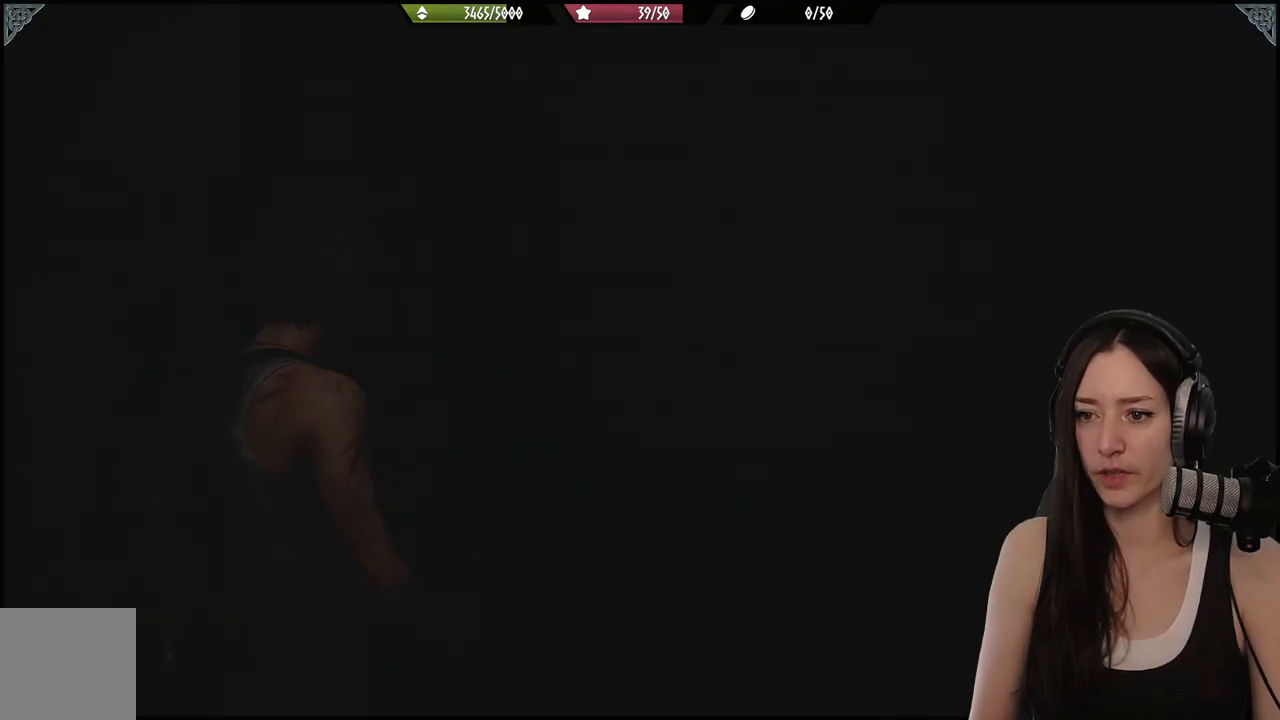
{"buttons": [], "left_stick": "left", "right_stick": "left", "events": [[350, "left_stick", "left"]]}
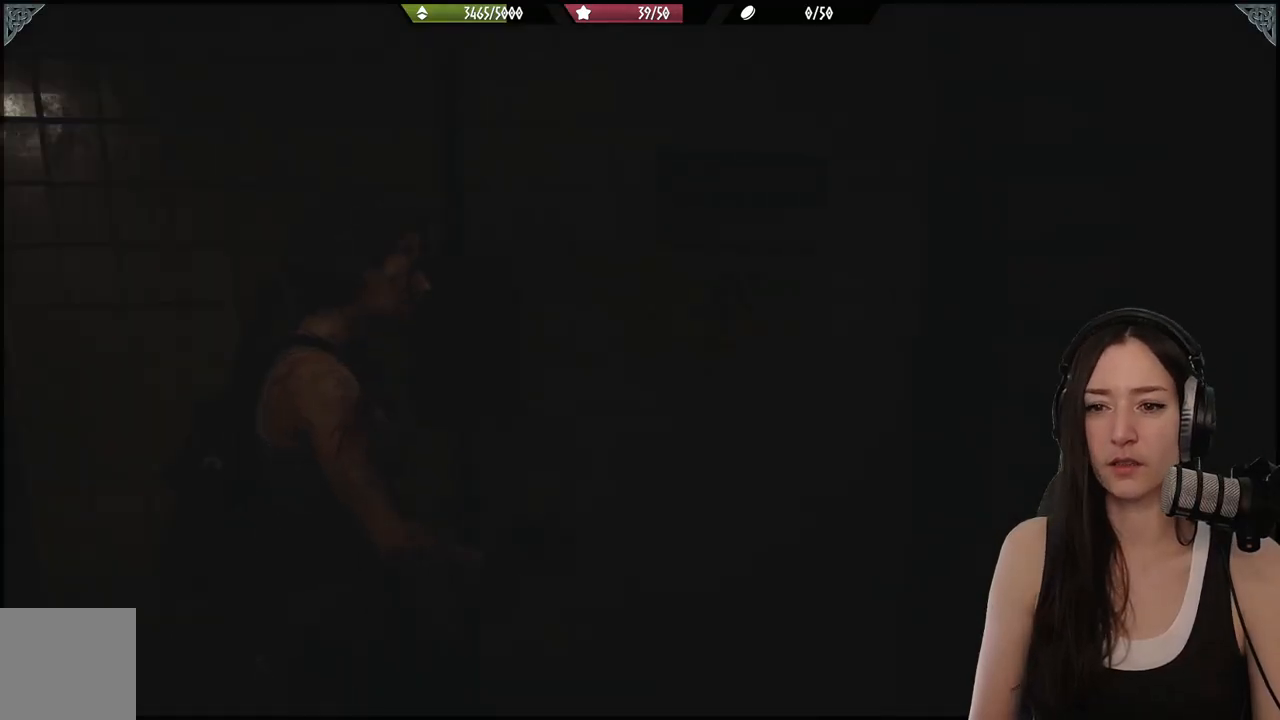
{"buttons": [], "left_stick": "up", "right_stick": "center", "events": [[33, "left_stick", "up-left"], [150, "right_stick", "down-left"], [200, "L3", "down"], [200, "left_stick", "left"], [283, "right_stick", "center"], [317, "L3", "up"], [400, "left_stick", "up-left"], [500, "left_stick", "up"]]}
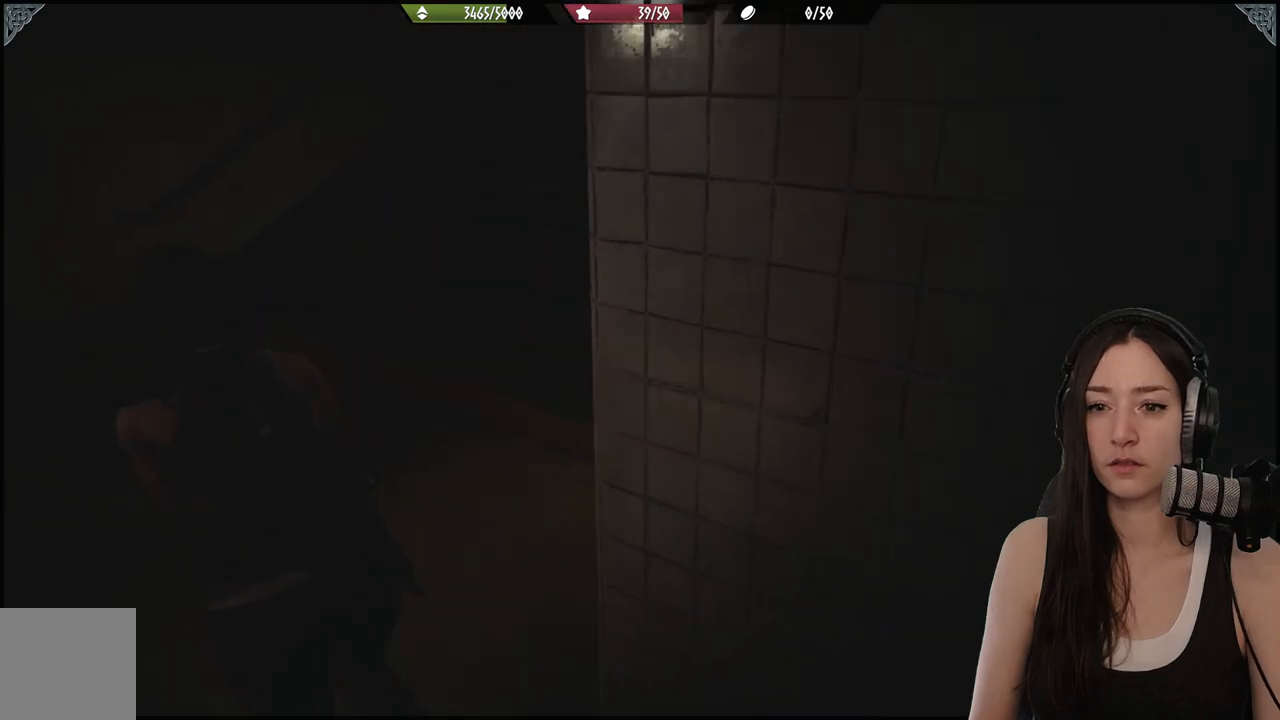
{"buttons": [], "left_stick": "up", "right_stick": "center", "events": [[117, "right_stick", "up-right"], [317, "right_stick", "right"], [417, "right_stick", "center"]]}
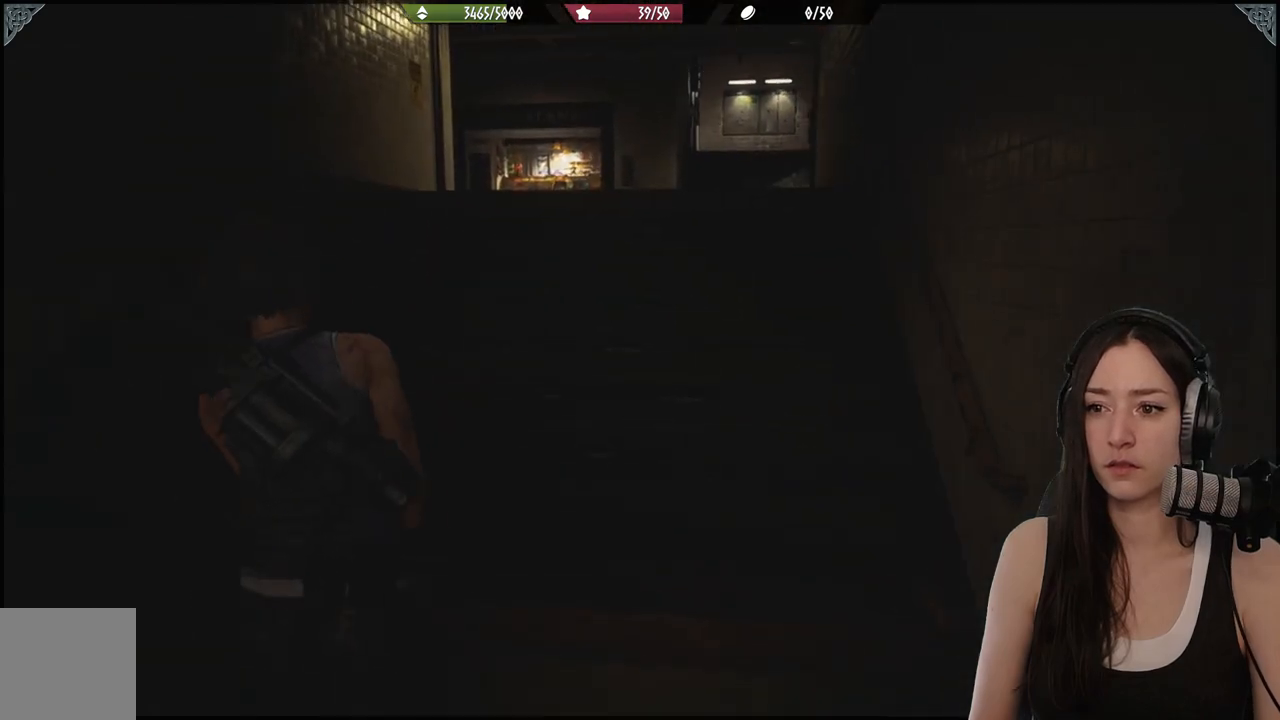
{"buttons": [], "left_stick": "center", "right_stick": "center", "events": [[133, "left_stick", "center"]]}
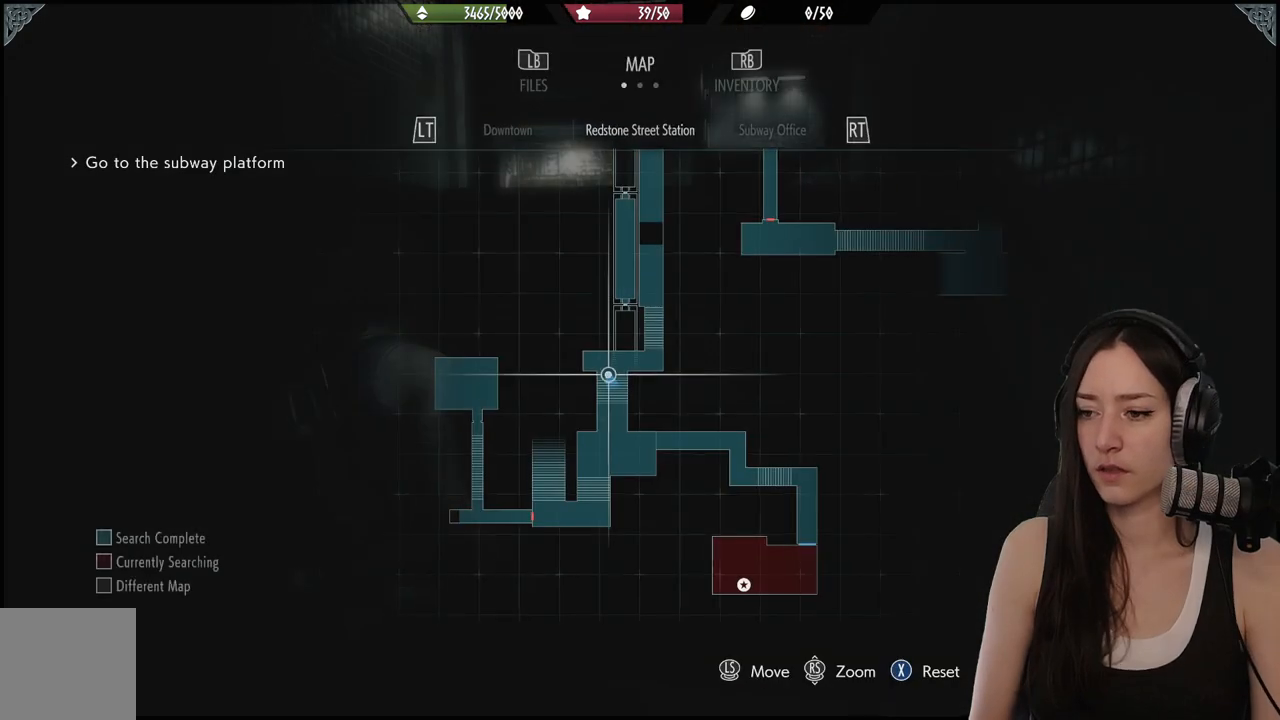
{"buttons": [], "left_stick": "down-right", "right_stick": "center", "events": [[33, "left_stick", "right"], [133, "left_stick", "down-right"]]}
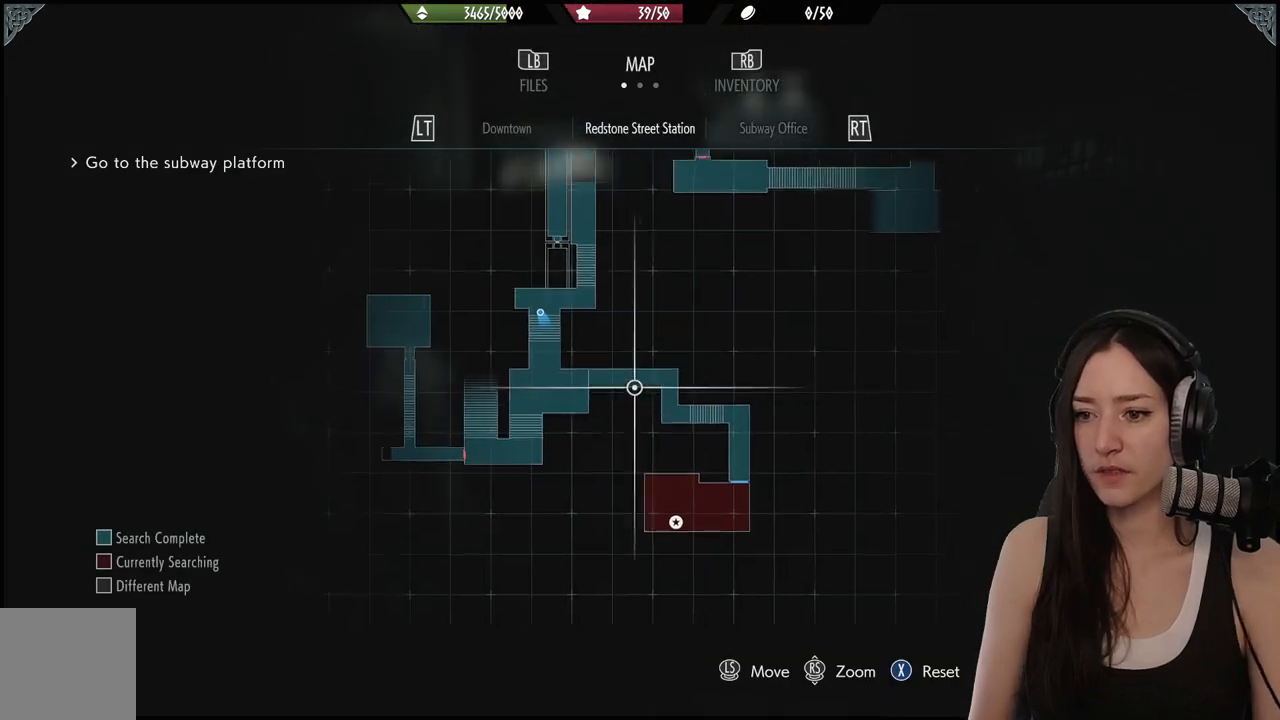
{"buttons": [], "left_stick": "up", "right_stick": "center", "events": [[117, "left_stick", "center"], [300, "B", "down"], [383, "left_stick", "up"], [417, "B", "up"]]}
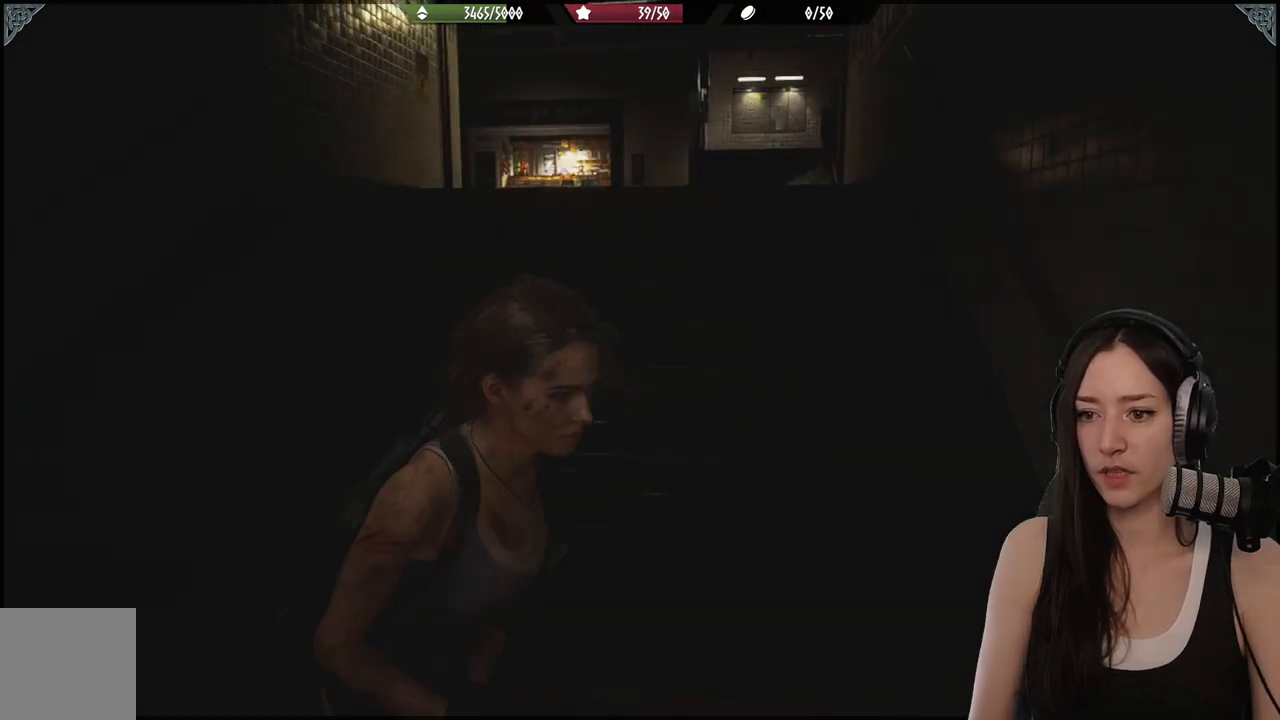
{"buttons": [], "left_stick": "up-left", "right_stick": "center"}
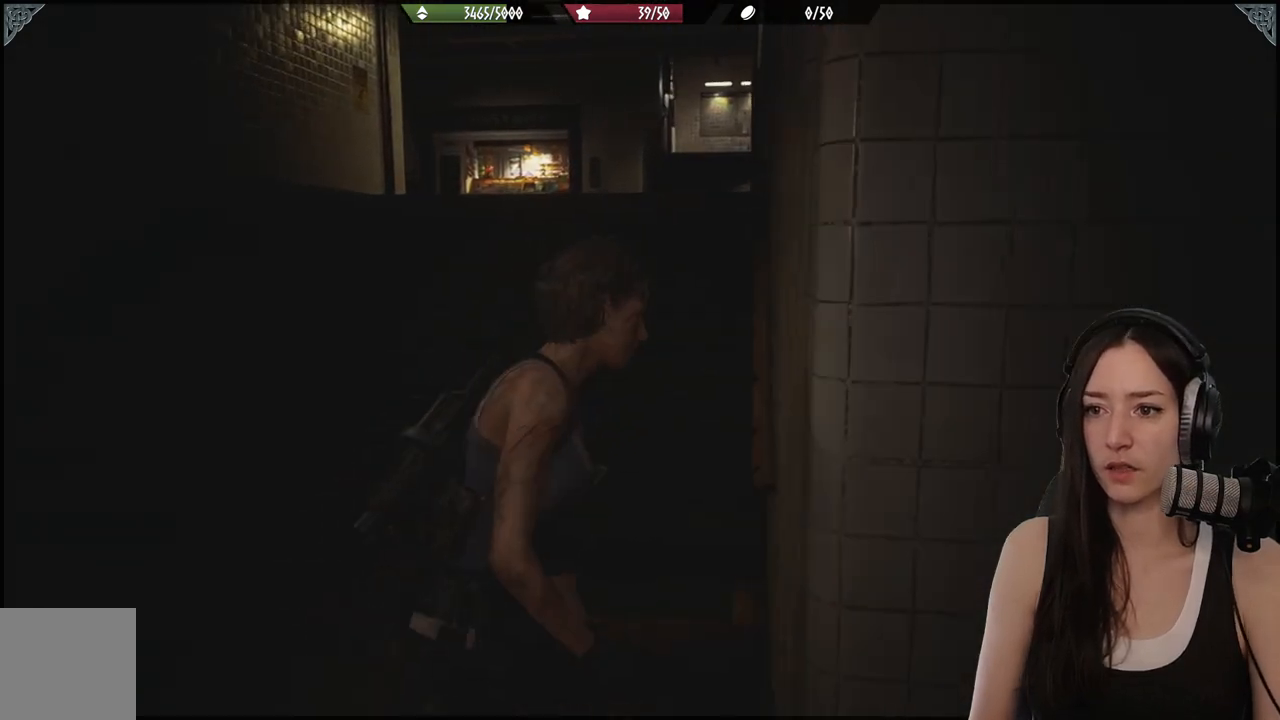
{"buttons": [], "left_stick": "up-left", "right_stick": "center", "events": []}
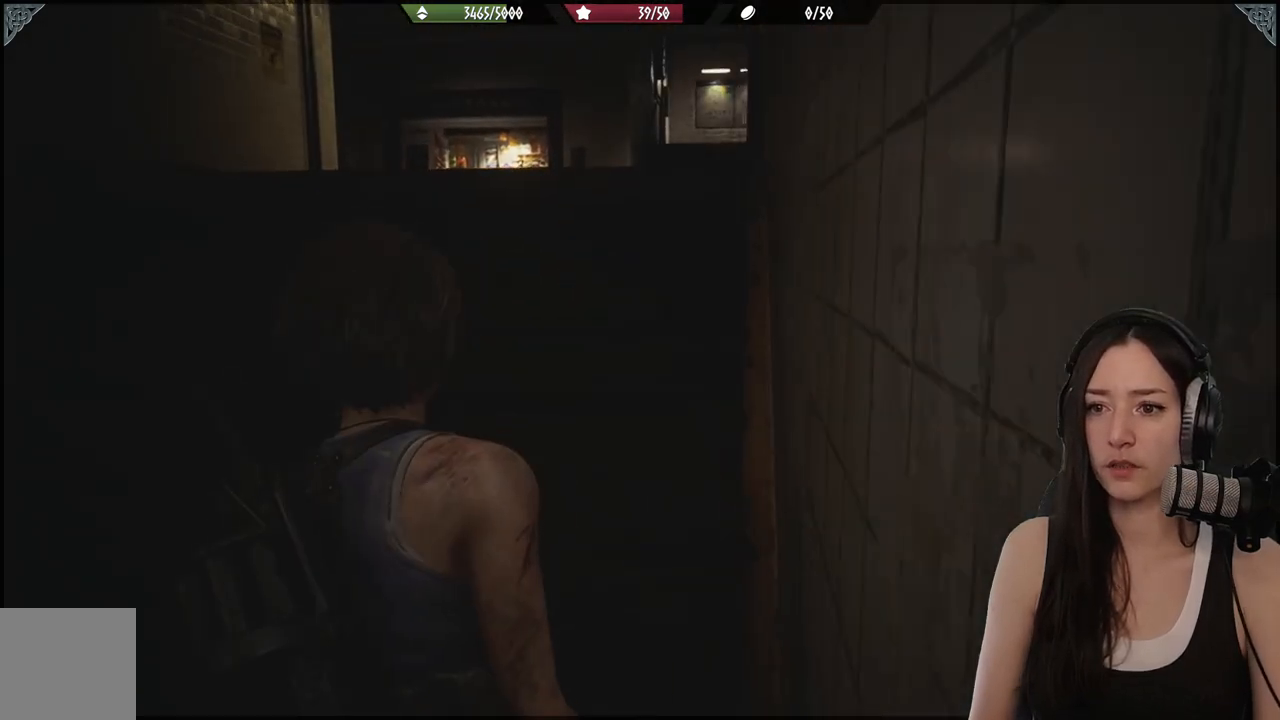
{"buttons": [], "left_stick": "up-left", "right_stick": "center", "events": []}
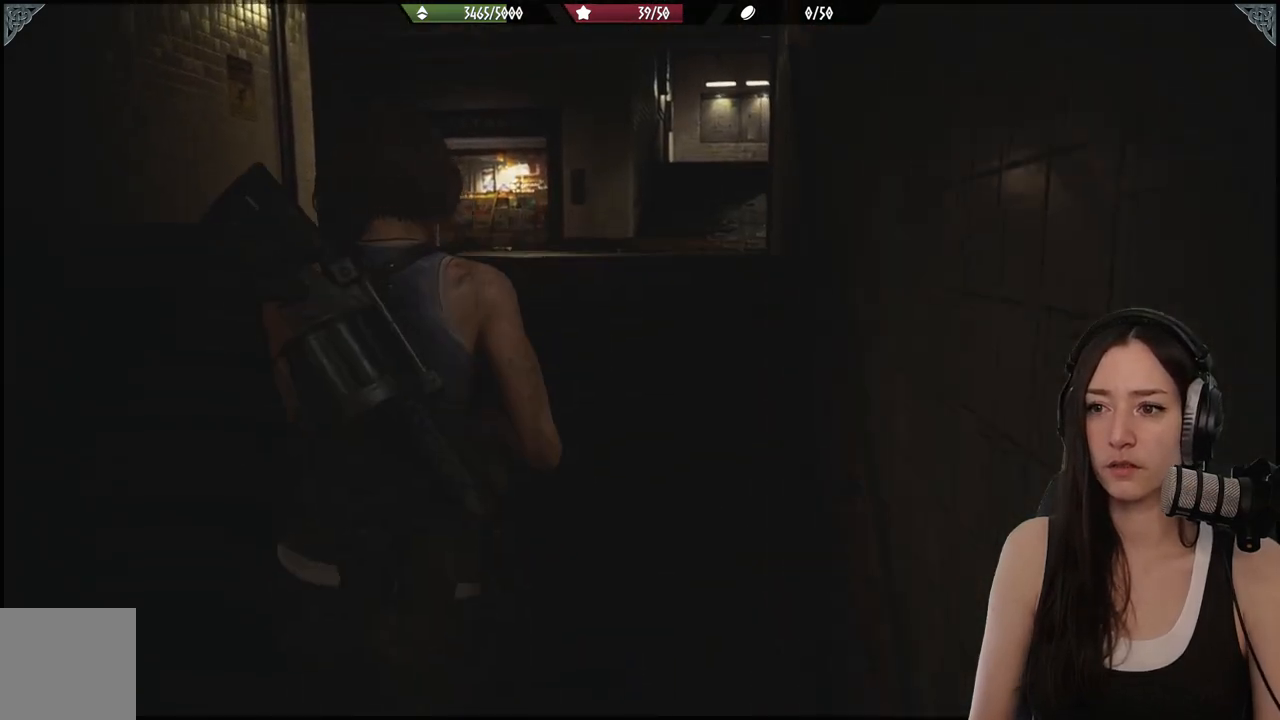
{"buttons": [], "left_stick": "up", "right_stick": "center", "events": [[500, "left_stick", "up"]]}
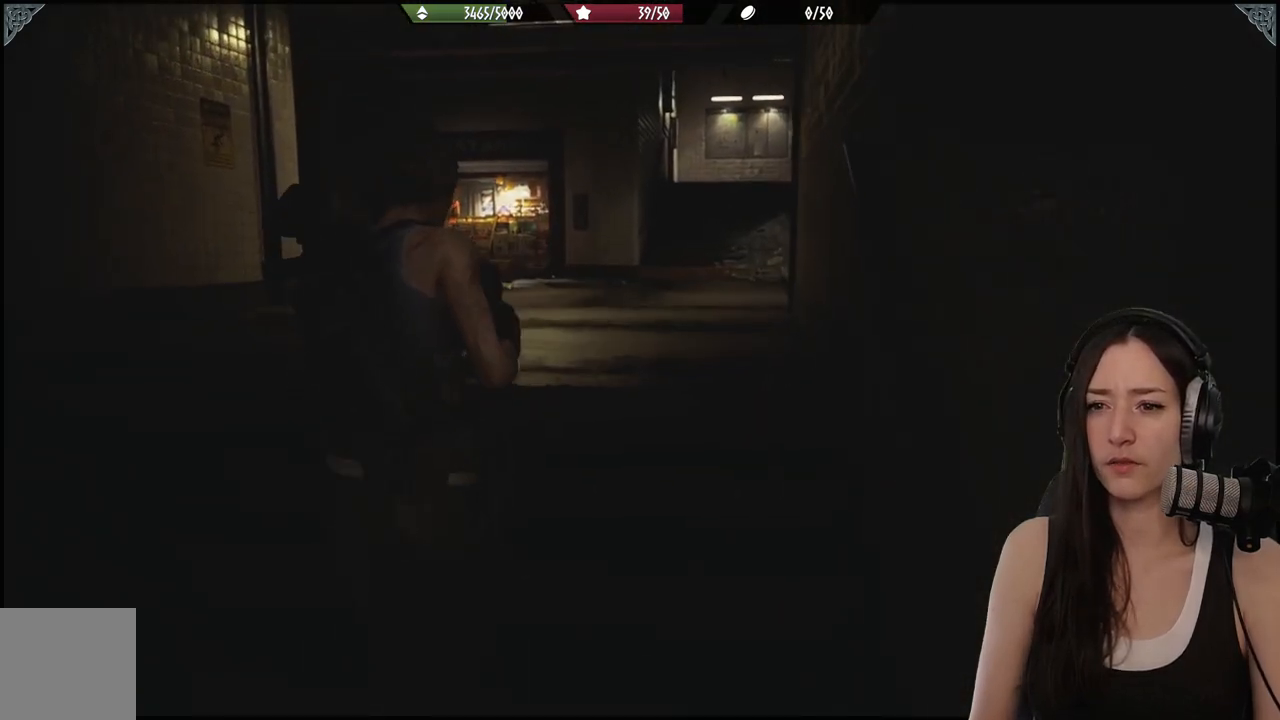
{"buttons": [], "left_stick": "up", "right_stick": "center", "events": [[33, "right_stick", "down-left"], [250, "right_stick", "center"]]}
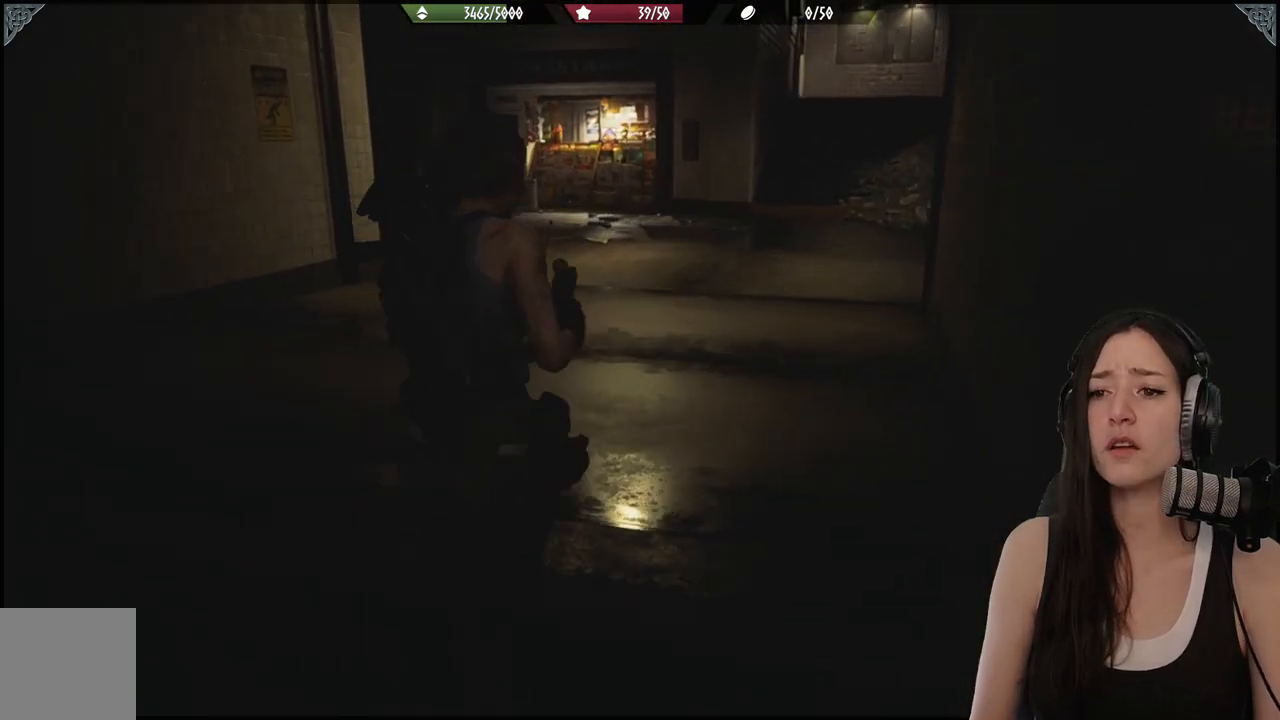
{"buttons": [], "left_stick": "up", "right_stick": "left", "events": [[483, "right_stick", "left"]]}
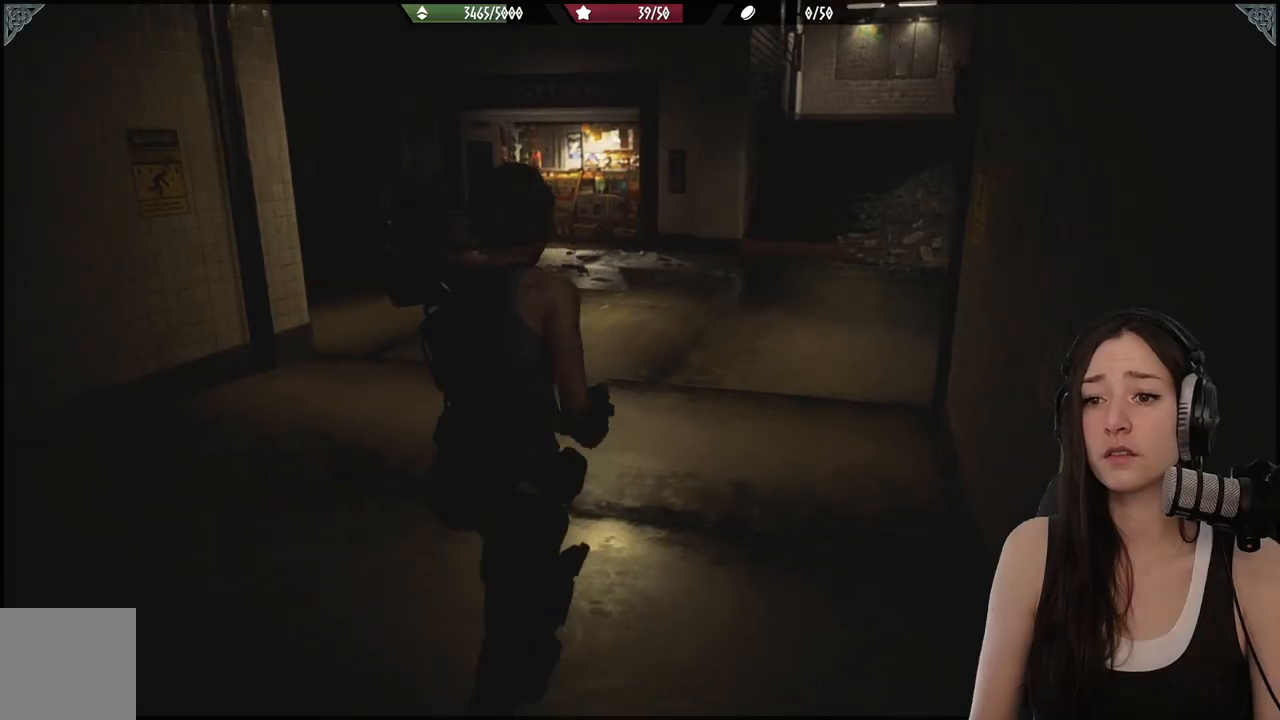
{"buttons": [], "left_stick": "up", "right_stick": "left", "events": []}
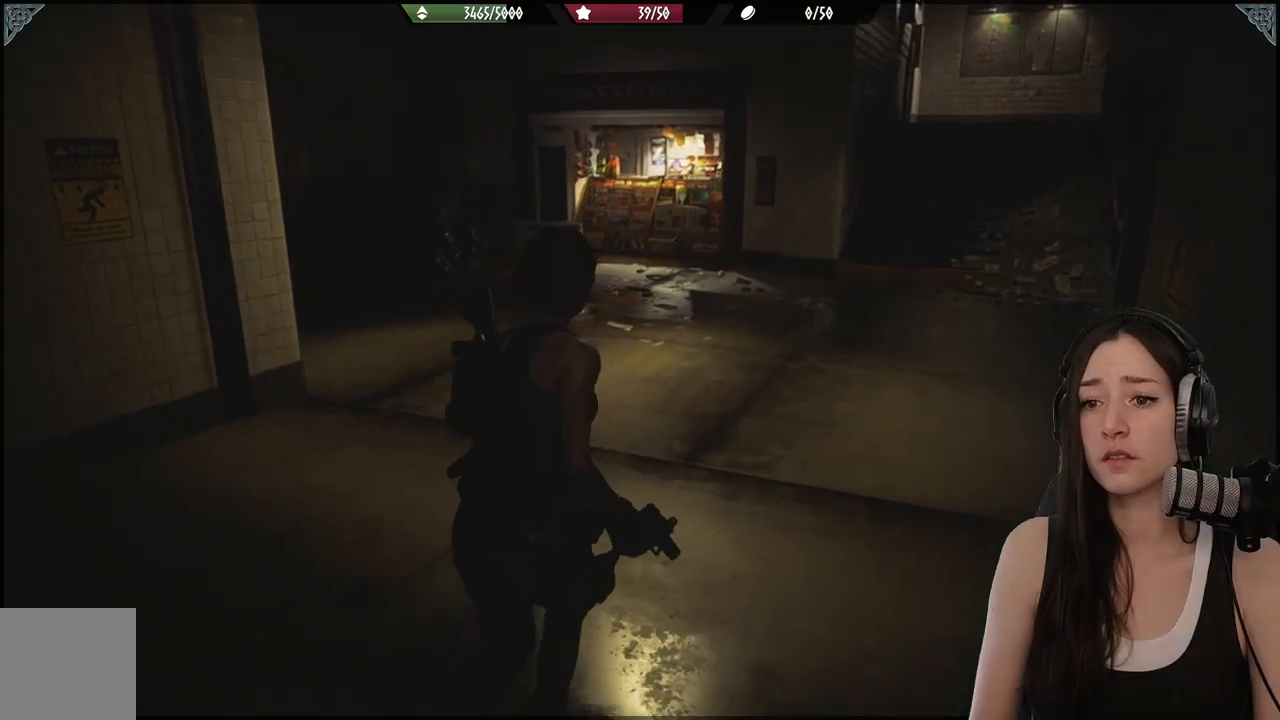
{"buttons": [], "left_stick": "up", "right_stick": "center", "events": [[500, "right_stick", "center"]]}
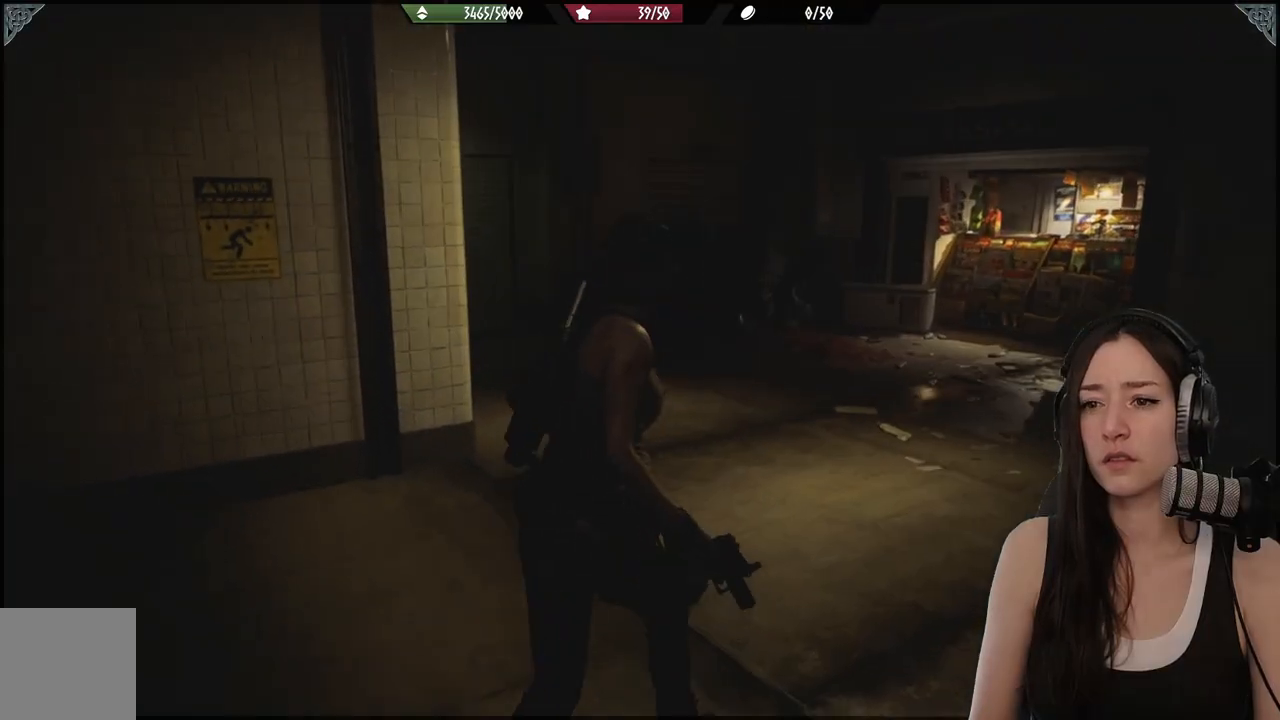
{"buttons": [], "left_stick": "up", "right_stick": "left", "events": [[217, "right_stick", "left"]]}
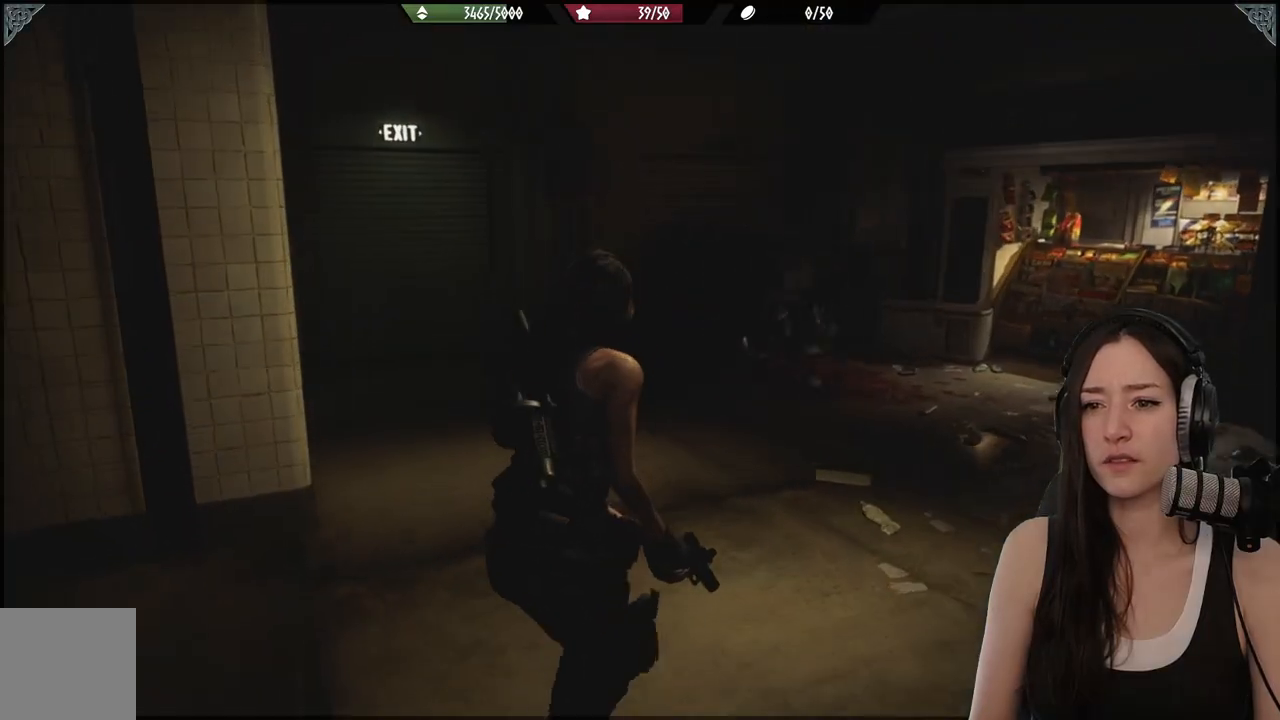
{"buttons": [], "left_stick": "up", "right_stick": "center", "events": [[417, "right_stick", "center"]]}
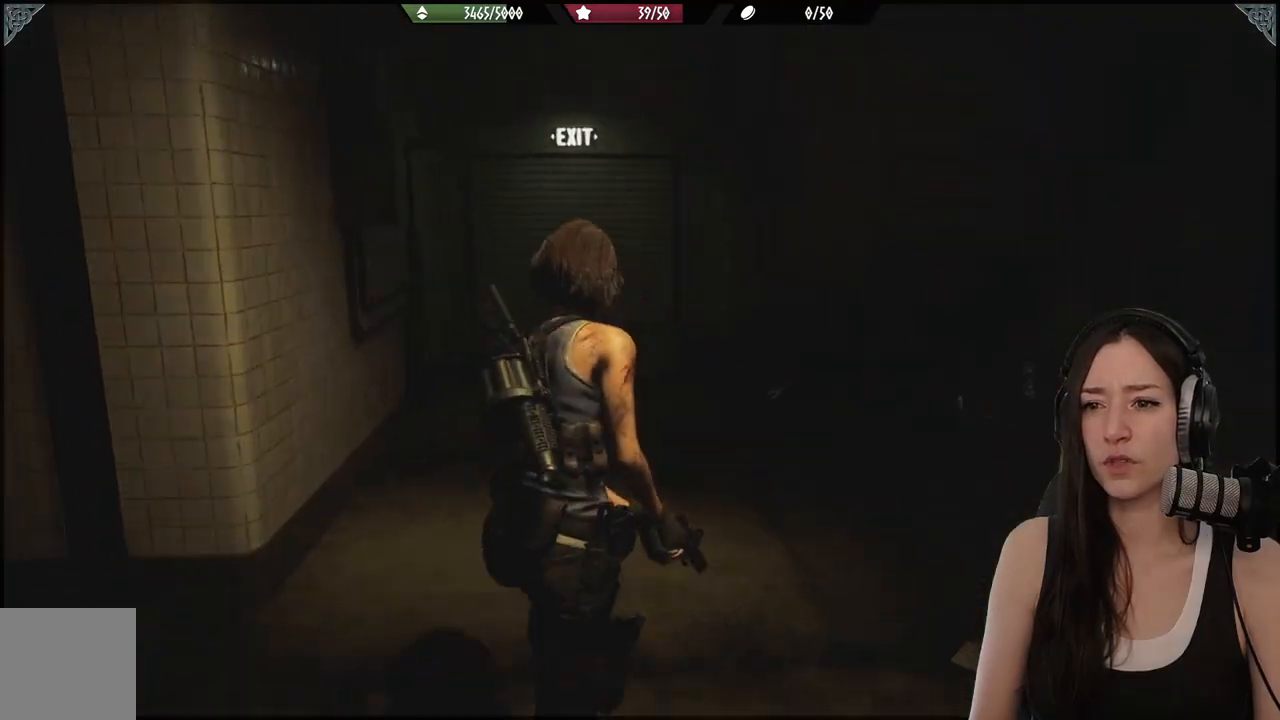
{"buttons": [], "left_stick": "center", "right_stick": "center", "events": [[150, "right_stick", "left"], [183, "left_stick", "center"], [400, "right_stick", "center"]]}